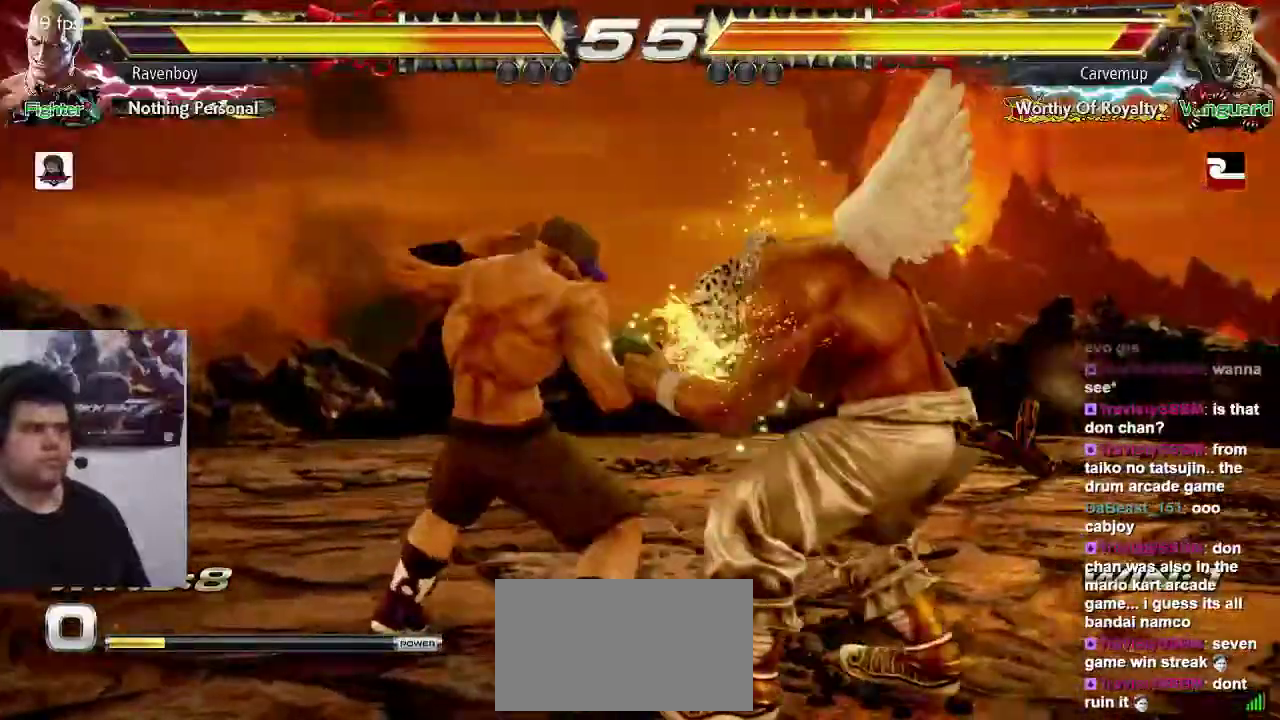
Gameplay with a controller (arcade stick); each line is a JSON object with the inputs held at the frame after it (dt_ms = milliseconds from this image to that frame). "events" lists button and stick changes between this image and that frame as [ms after this image, input, new state], when the widget could be followed in between. Not read: L3 R3.
{"dt_ms": 500, "buttons": [], "left_stick": "center", "events": [[33, "left_stick", "center"], [117, "left_stick", "down-right"], [183, "SQUARE", "down"], [233, "SQUARE", "up"], [333, "SQUARE", "down"], [400, "left_stick", "center"], [433, "SQUARE", "up"]]}
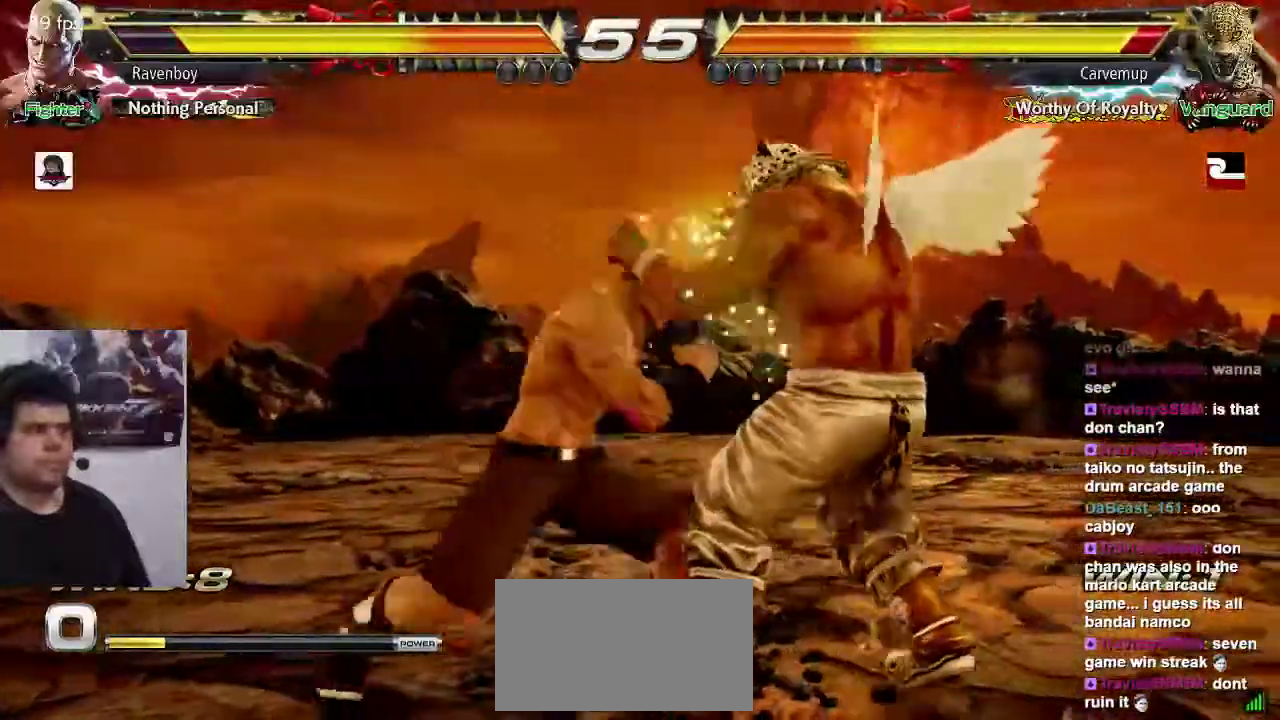
{"dt_ms": 500, "buttons": [], "left_stick": "center", "events": []}
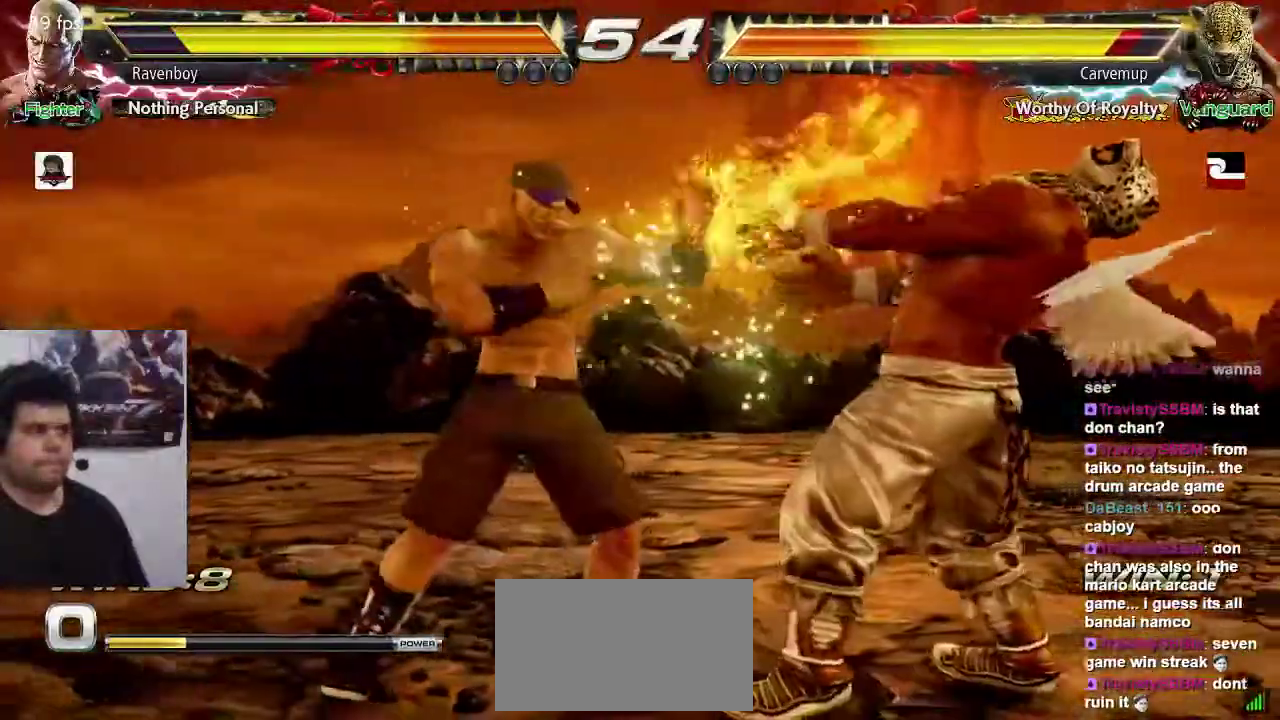
{"dt_ms": 500, "buttons": [], "left_stick": "center", "events": [[33, "left_stick", "down"], [67, "CIRCLE", "down"], [133, "CIRCLE", "up"], [167, "left_stick", "center"], [267, "CROSS", "down"], [267, "left_stick", "right"], [333, "CROSS", "up"], [400, "CROSS", "down"], [433, "left_stick", "center"], [467, "CROSS", "up"]]}
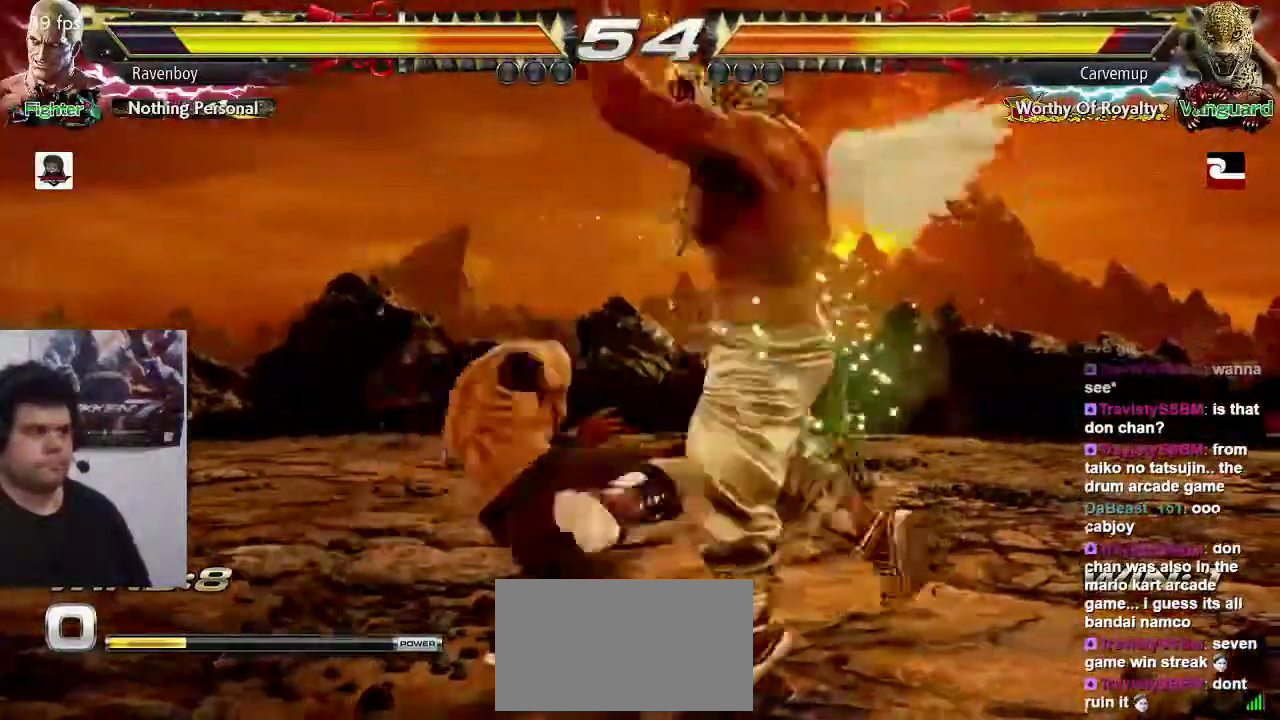
{"dt_ms": 500, "buttons": [], "left_stick": "left", "events": [[33, "CROSS", "down"], [100, "CROSS", "up"], [450, "left_stick", "left"]]}
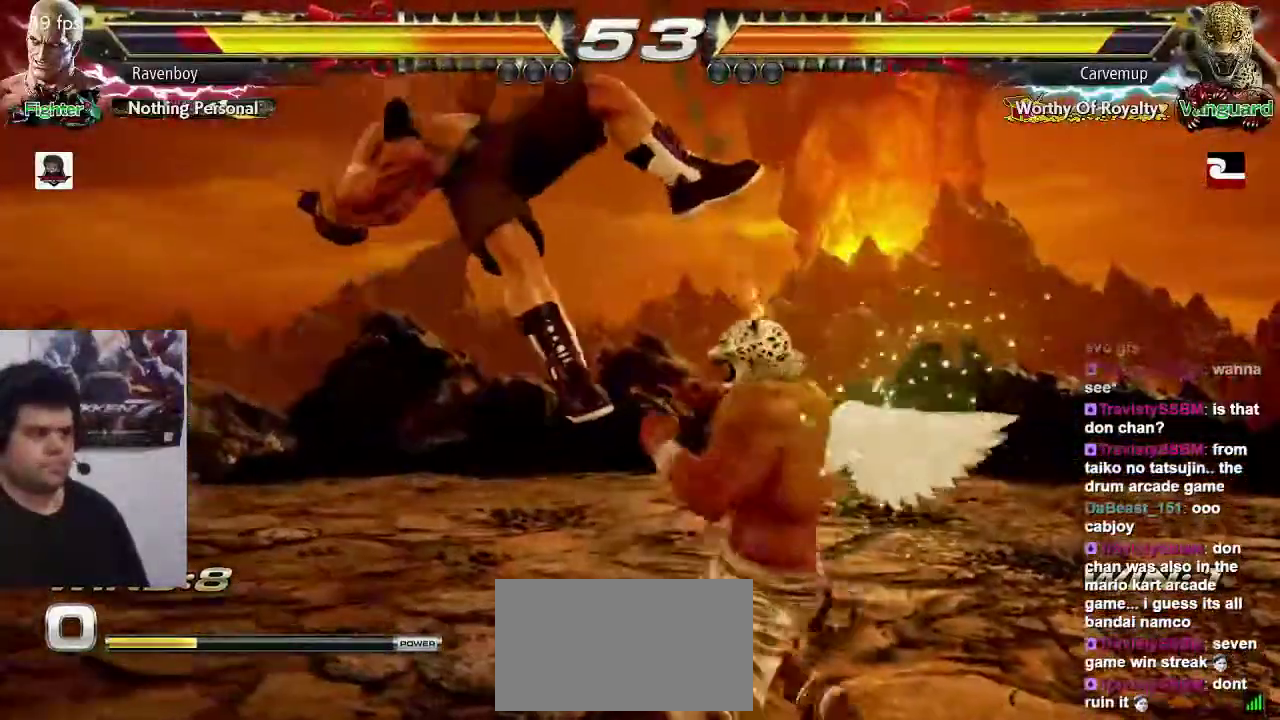
{"dt_ms": 500, "buttons": [], "left_stick": "left", "events": [[50, "SQUARE", "down"], [150, "TRIANGLE", "down"], [167, "SQUARE", "up"], [250, "TRIANGLE", "up"], [283, "SQUARE", "down"], [383, "SQUARE", "up"], [383, "TRIANGLE", "down"], [450, "TRIANGLE", "up"]]}
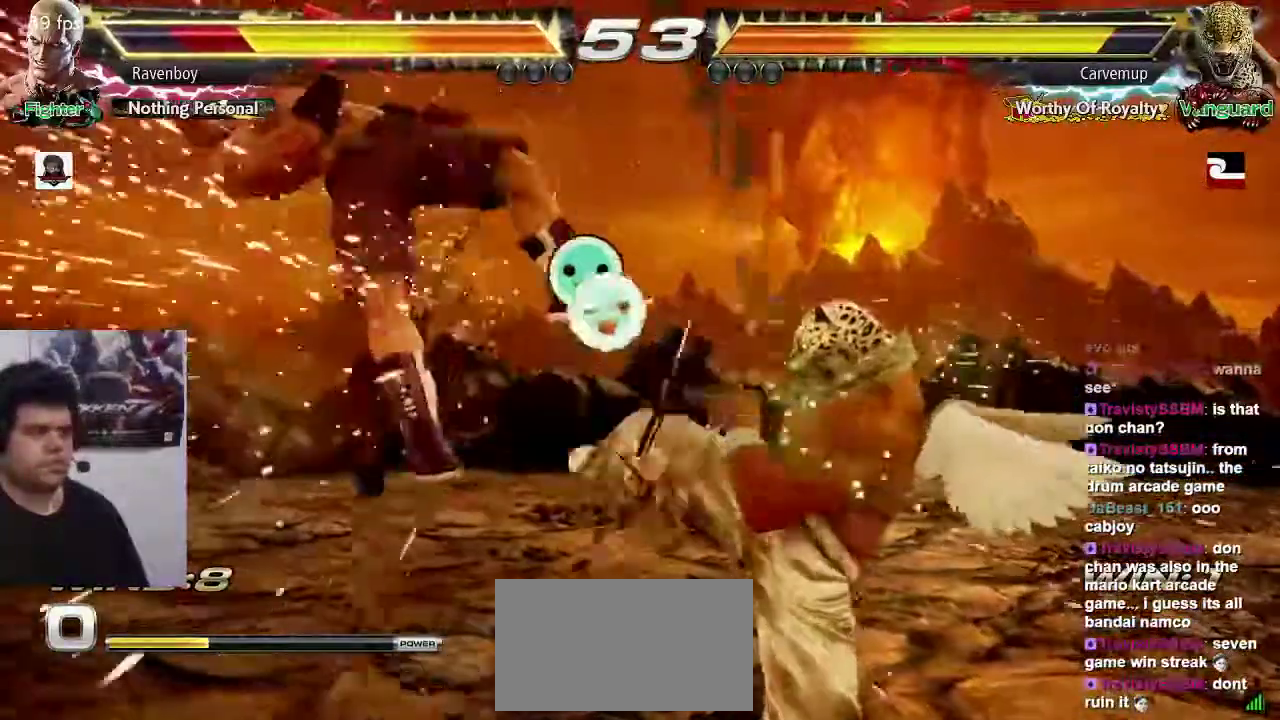
{"dt_ms": 500, "buttons": [], "left_stick": "left", "events": [[17, "left_stick", "center"], [450, "left_stick", "left"]]}
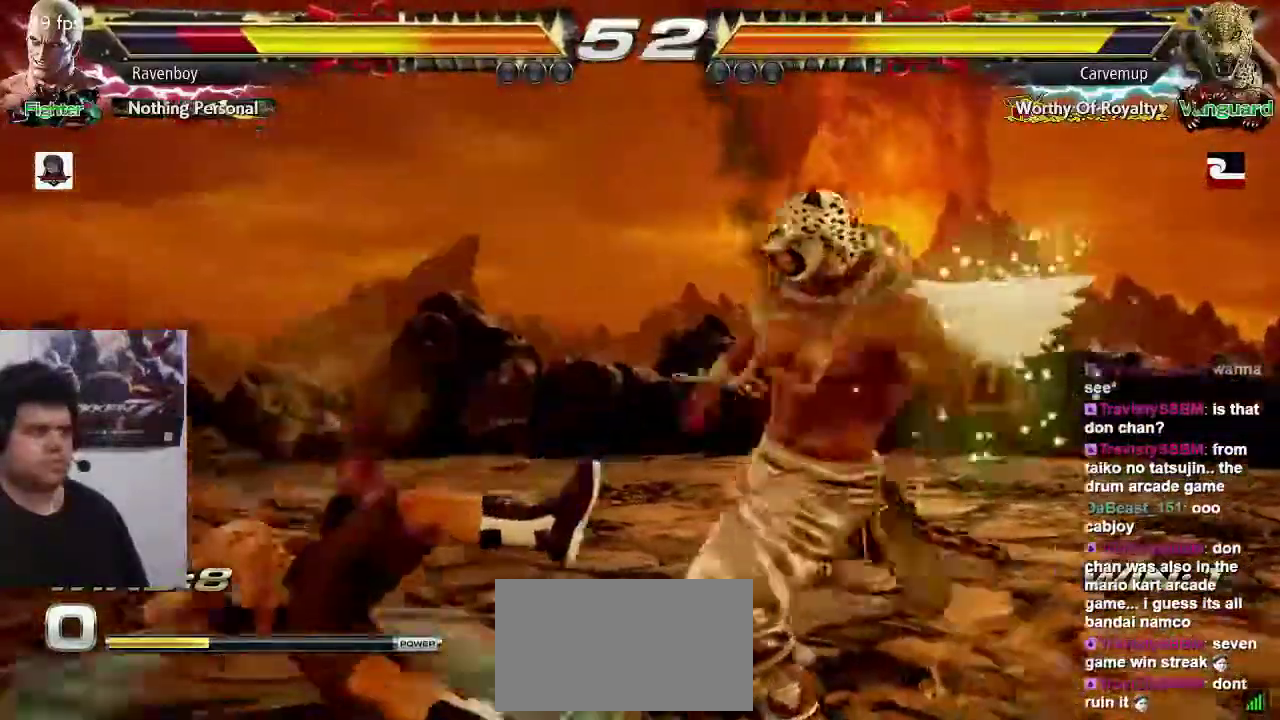
{"dt_ms": 500, "buttons": [], "left_stick": "center", "events": [[350, "left_stick", "center"]]}
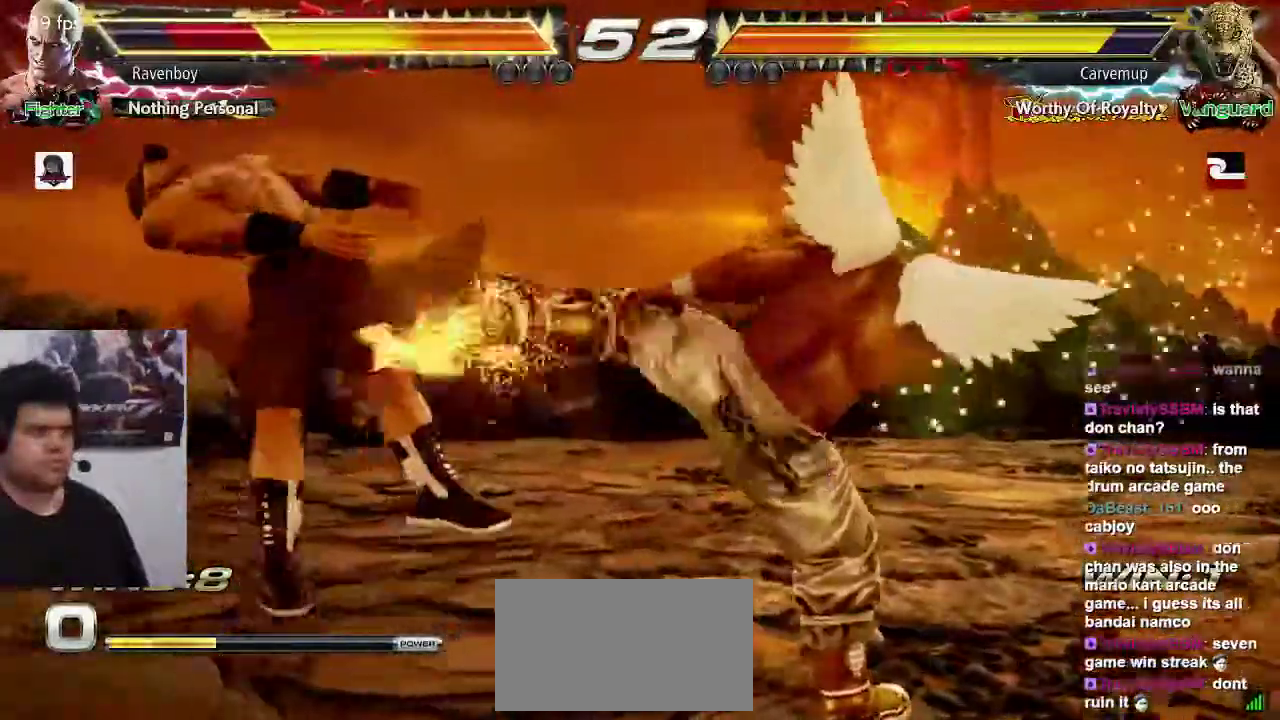
{"dt_ms": 500, "buttons": [], "left_stick": "left", "events": [[300, "left_stick", "left"], [333, "SQUARE", "down"], [433, "SQUARE", "up"]]}
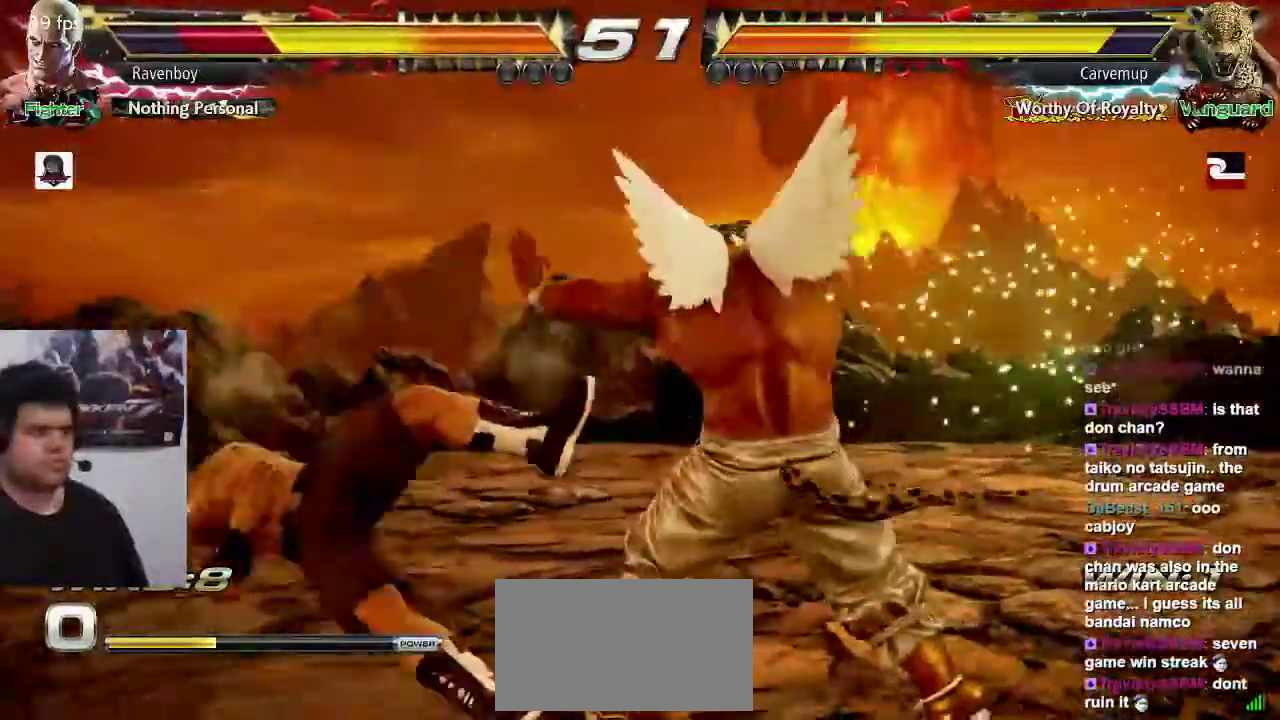
{"dt_ms": 500, "buttons": [], "left_stick": "left", "events": [[33, "SQUARE", "down"], [167, "SQUARE", "up"], [333, "left_stick", "center"], [467, "left_stick", "left"]]}
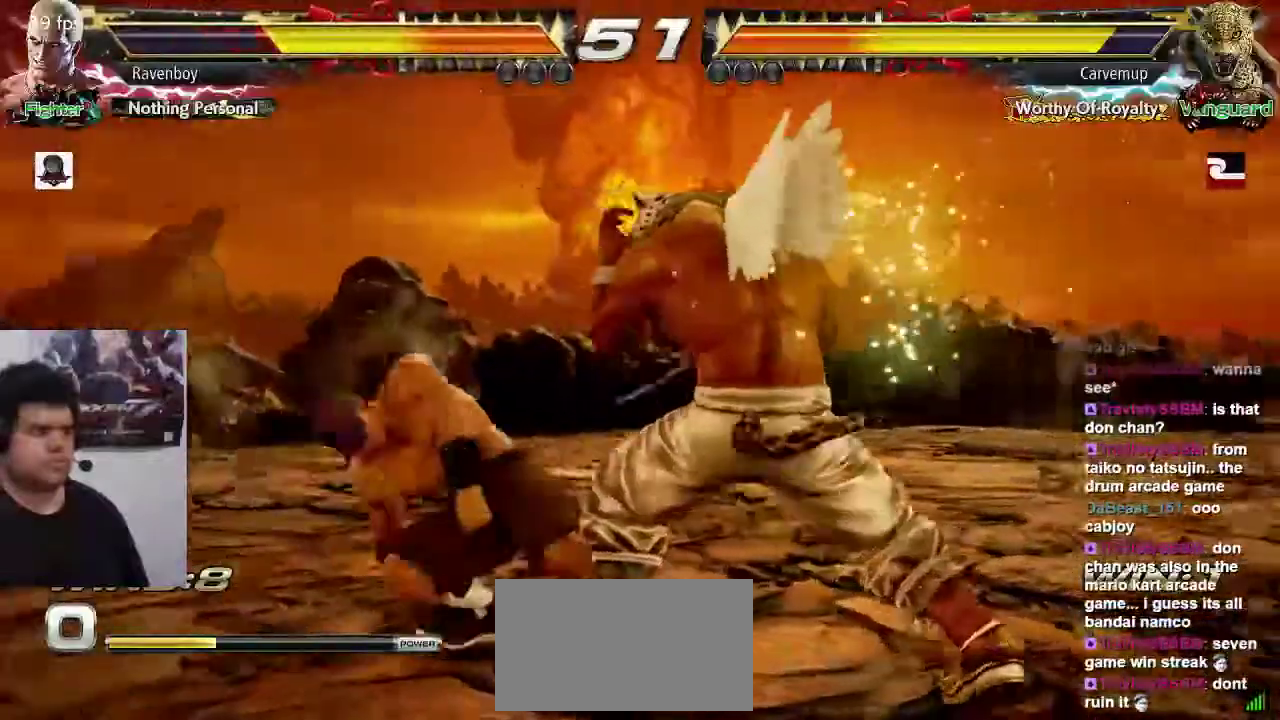
{"dt_ms": 500, "buttons": [], "left_stick": "center", "events": [[467, "left_stick", "center"]]}
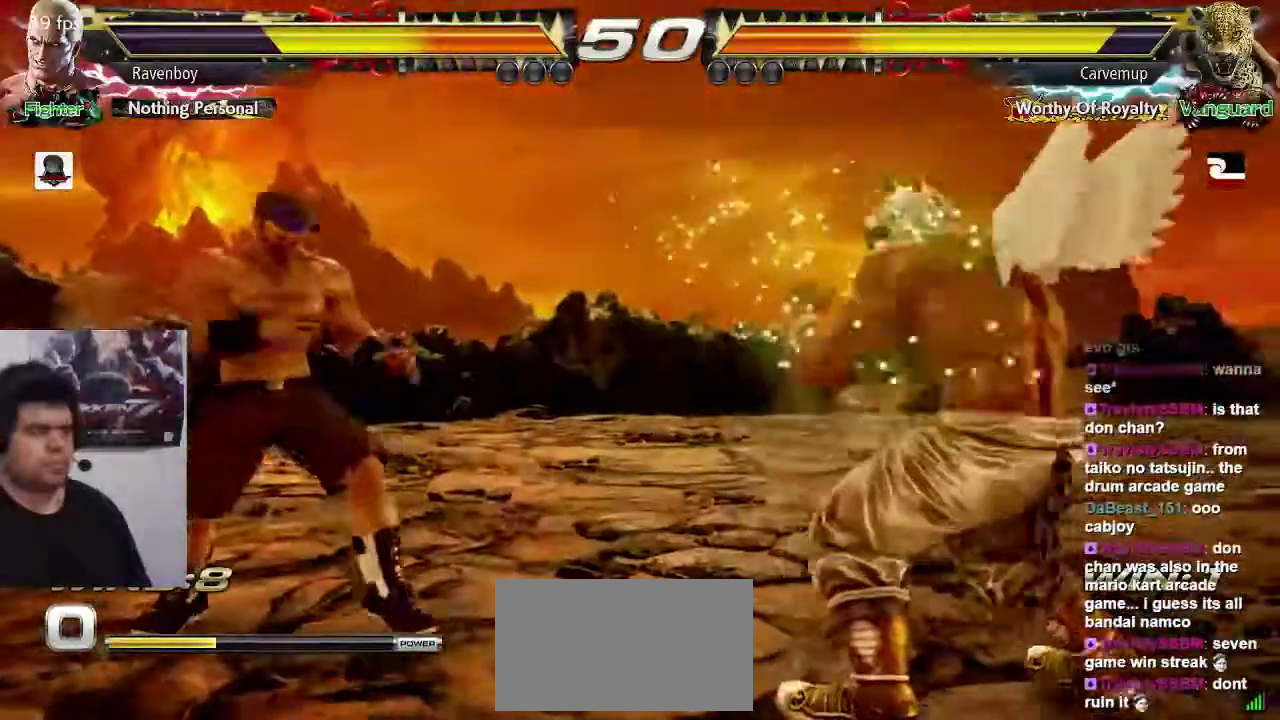
{"dt_ms": 500, "buttons": [], "left_stick": "center"}
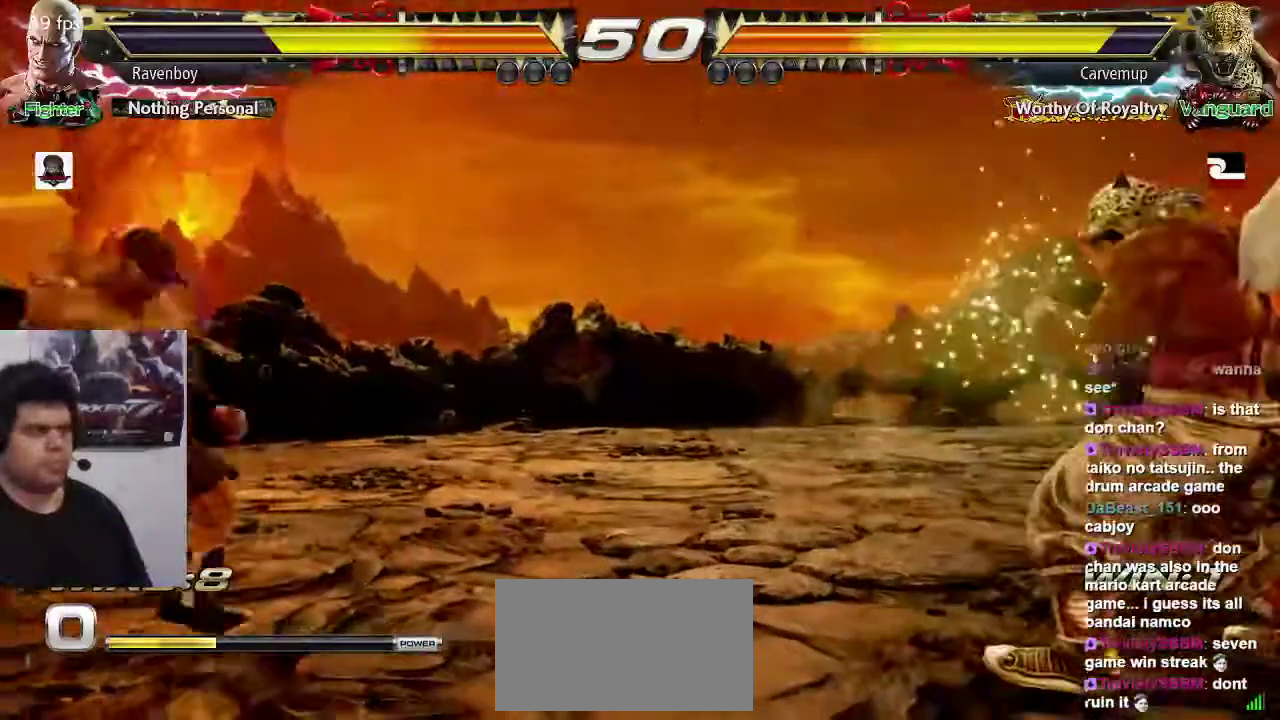
{"dt_ms": 500, "buttons": [], "left_stick": "center", "events": []}
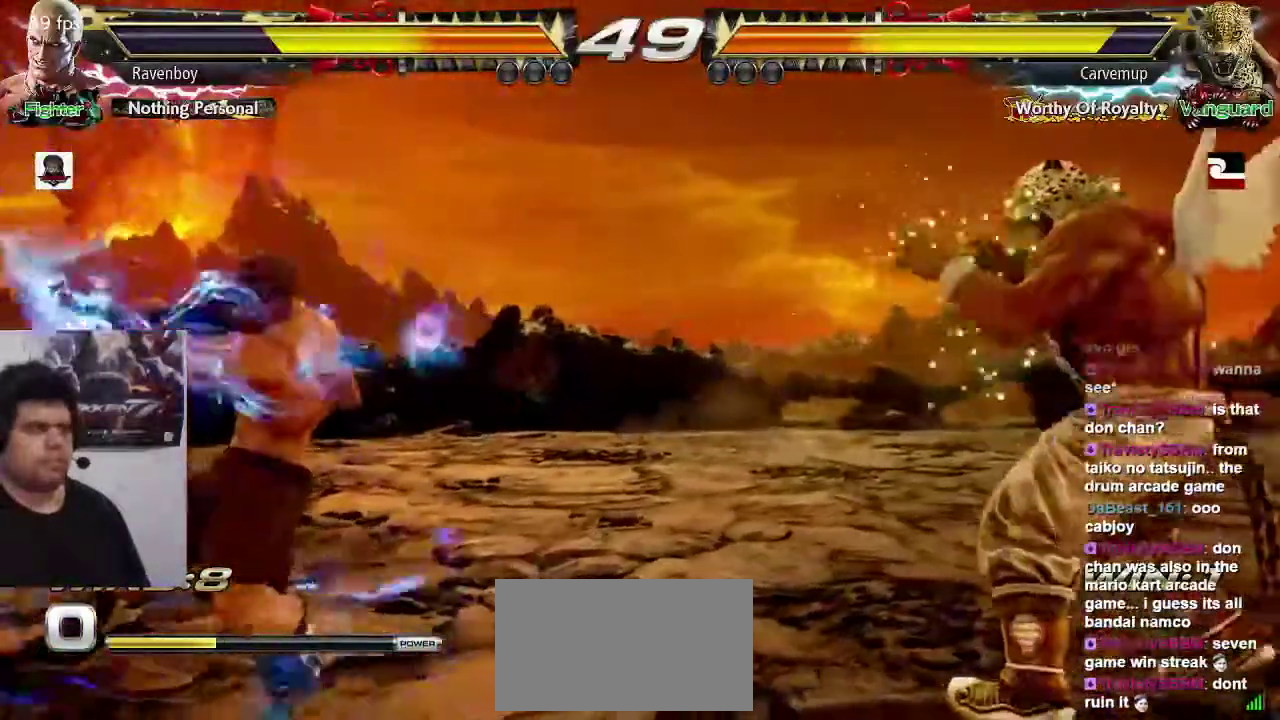
{"dt_ms": 500, "buttons": [], "left_stick": "down-right"}
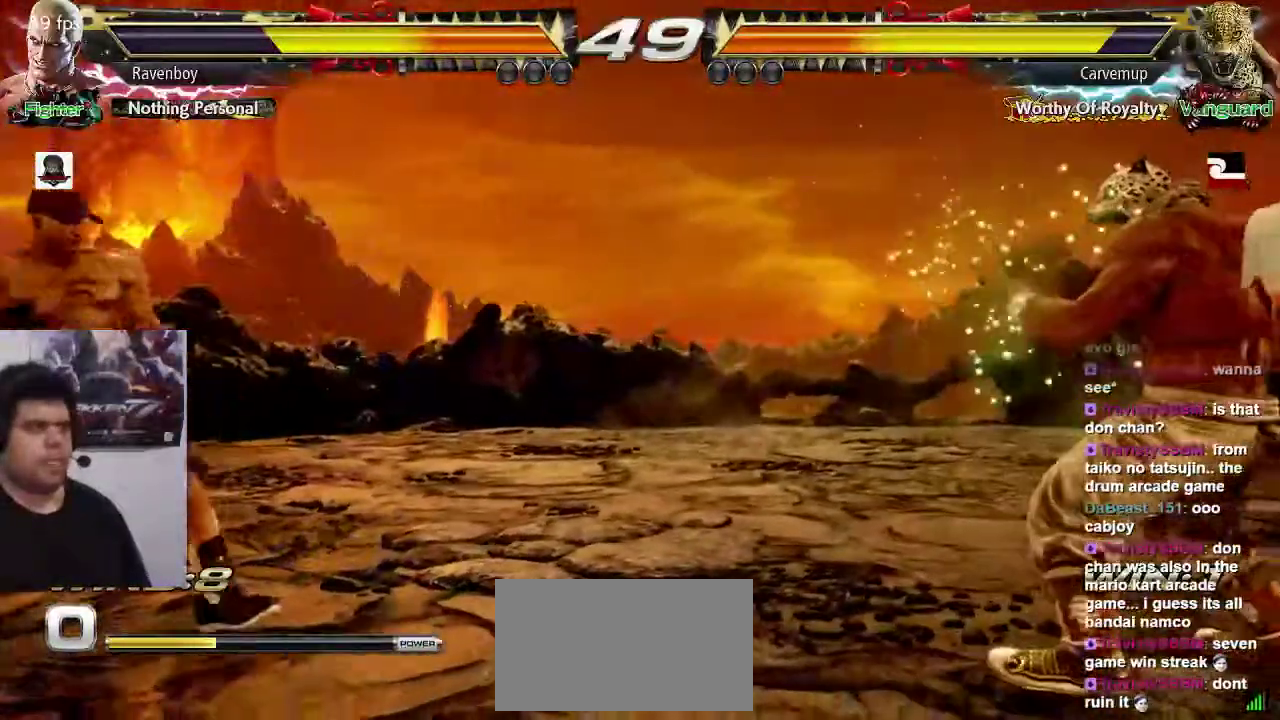
{"dt_ms": 500, "buttons": [], "left_stick": "center", "events": [[17, "SQUARE", "down"], [50, "left_stick", "center"], [83, "SQUARE", "up"]]}
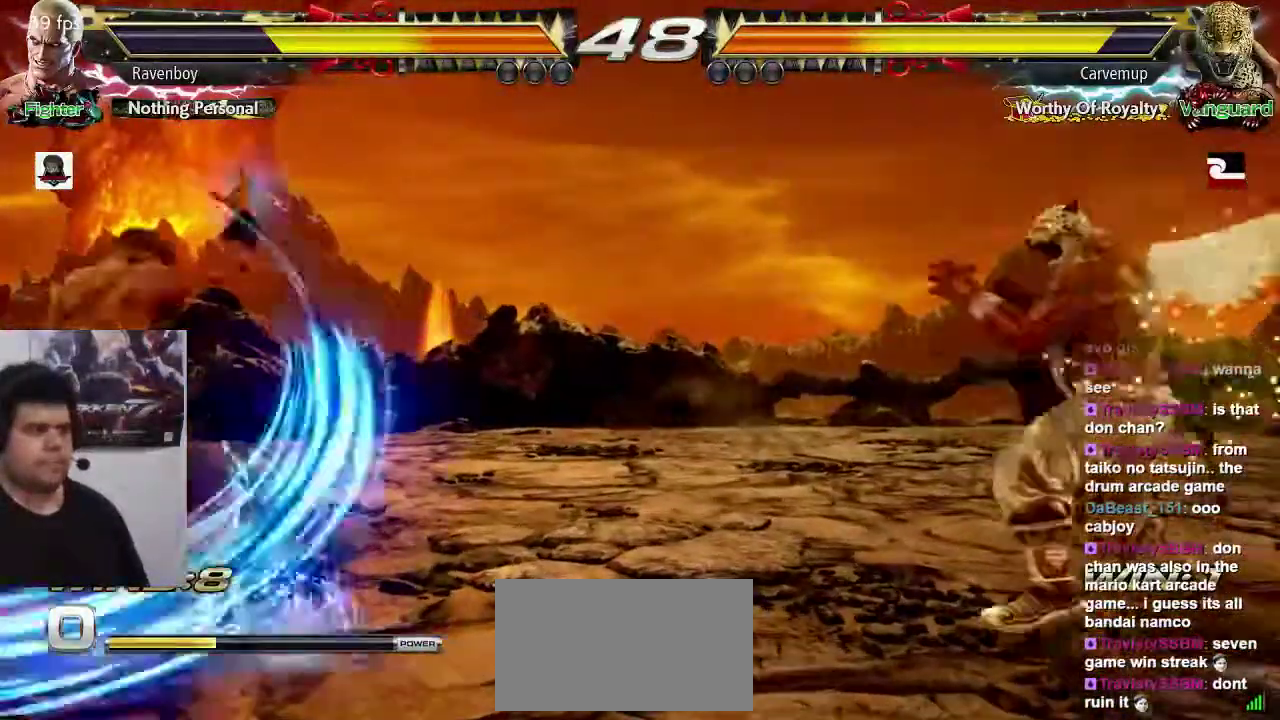
{"dt_ms": 500, "buttons": [], "left_stick": "center"}
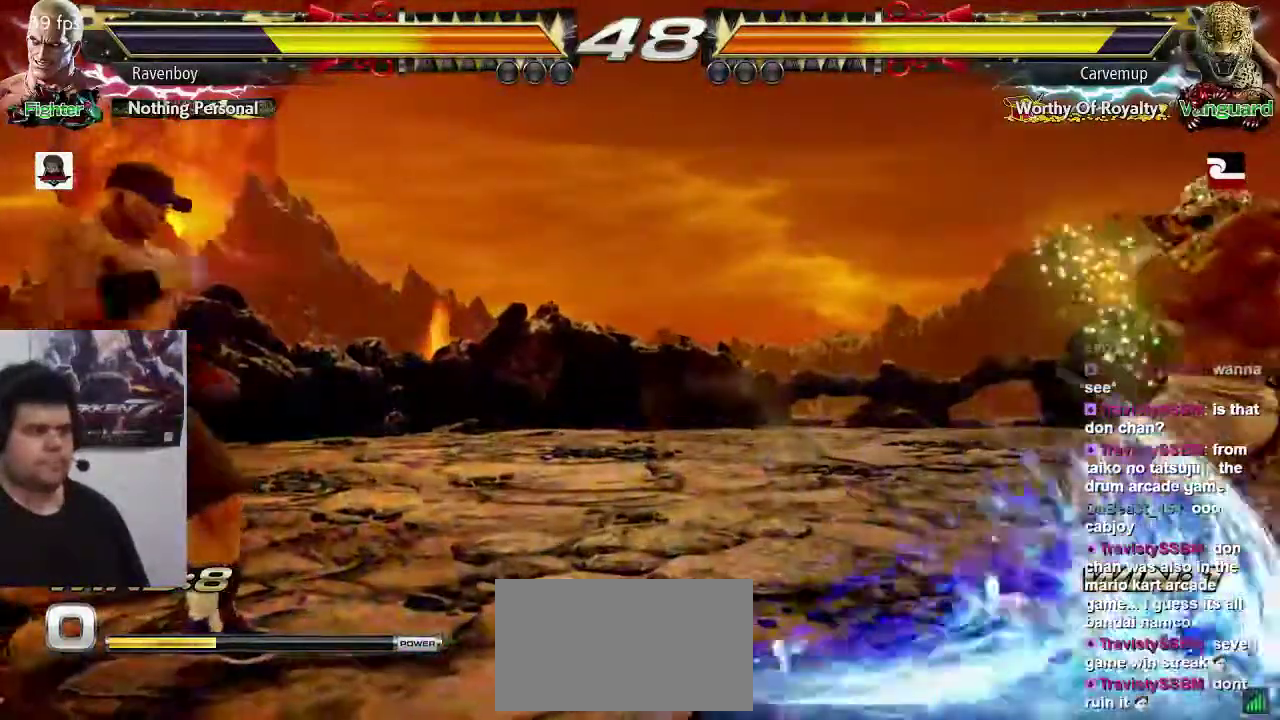
{"dt_ms": 500, "buttons": [], "left_stick": "center"}
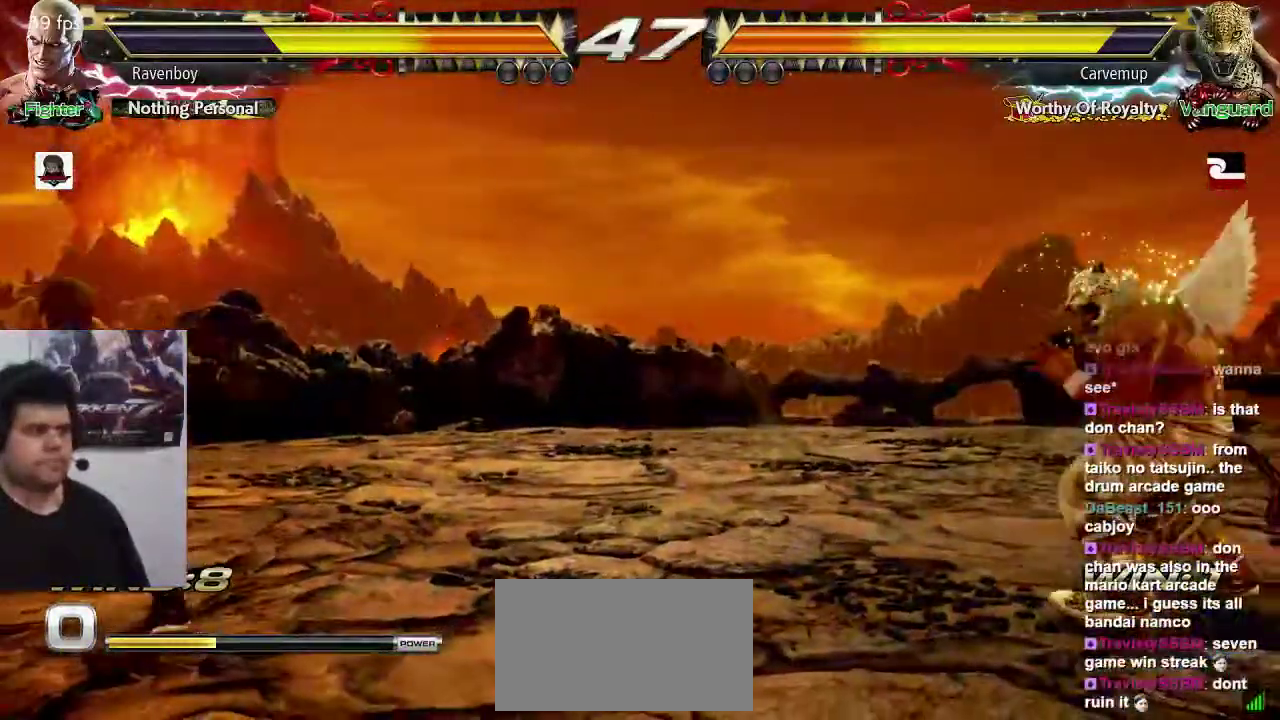
{"dt_ms": 1000, "buttons": [], "left_stick": "left"}
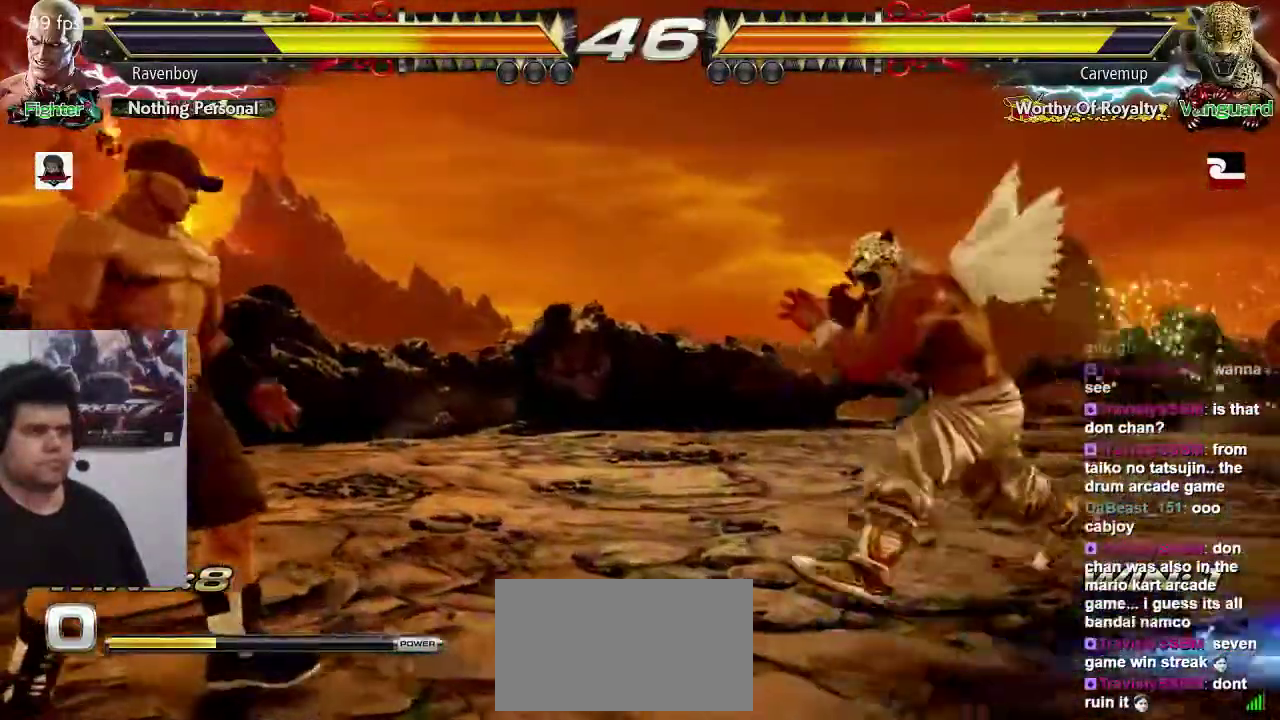
{"dt_ms": 500, "buttons": [], "left_stick": "center", "events": [[50, "left_stick", "down"], [150, "TRIANGLE", "down"], [150, "left_stick", "center"], [217, "TRIANGLE", "up"]]}